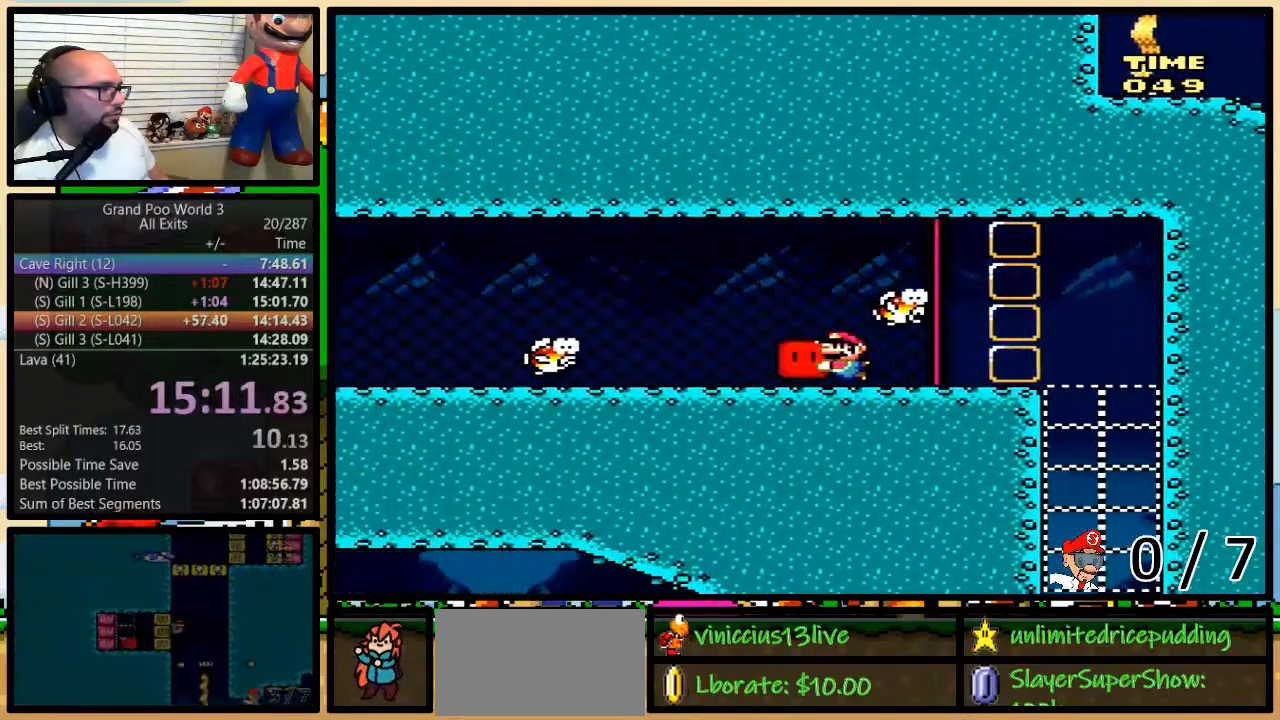
Gameplay with a controller (Nintendo layout); each line is a JSON object with the inputs held at the frame after it. "events" lists button and stick changes between this image and that frame as [ms after this image, input, new state], when the widget could be followed in between. Not read: L3 R3.
{"buttons": ["Y", "R1", "DPAD_DOWN", "DPAD_LEFT"], "events": [[150, "DPAD_DOWN", "down"]]}
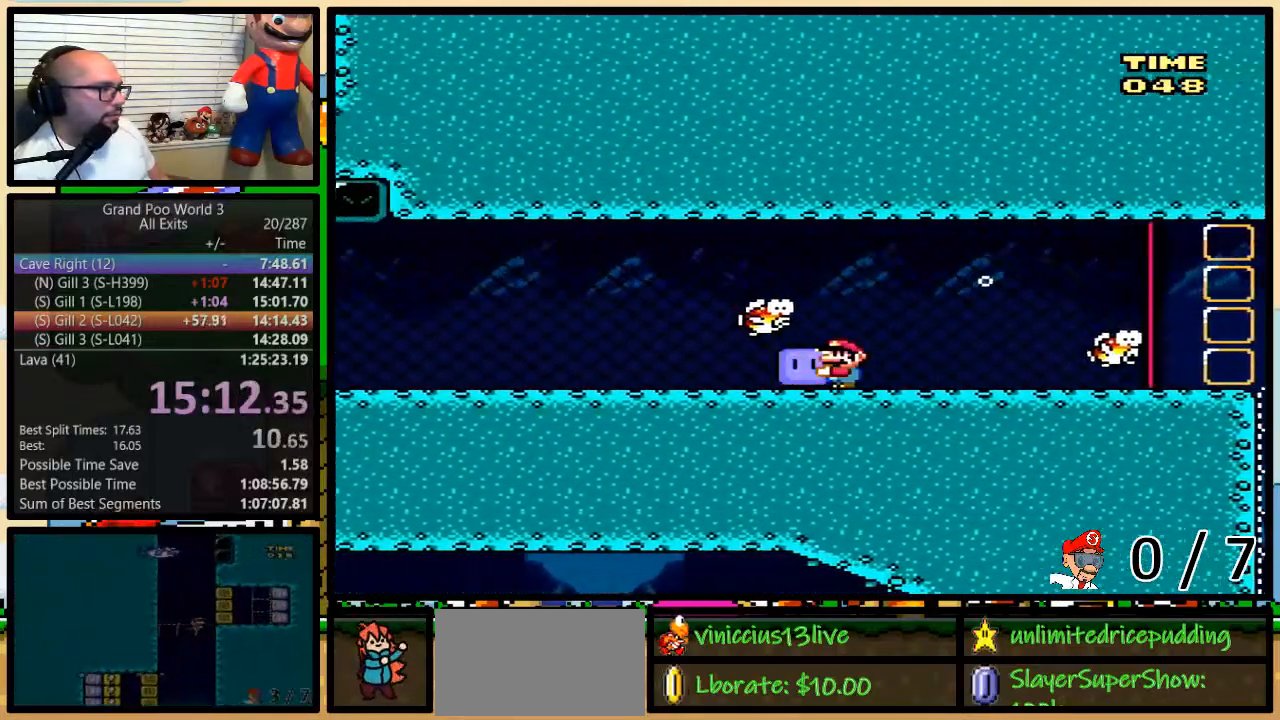
{"buttons": ["Y", "R1", "DPAD_LEFT"], "events": [[17, "DPAD_DOWN", "up"]]}
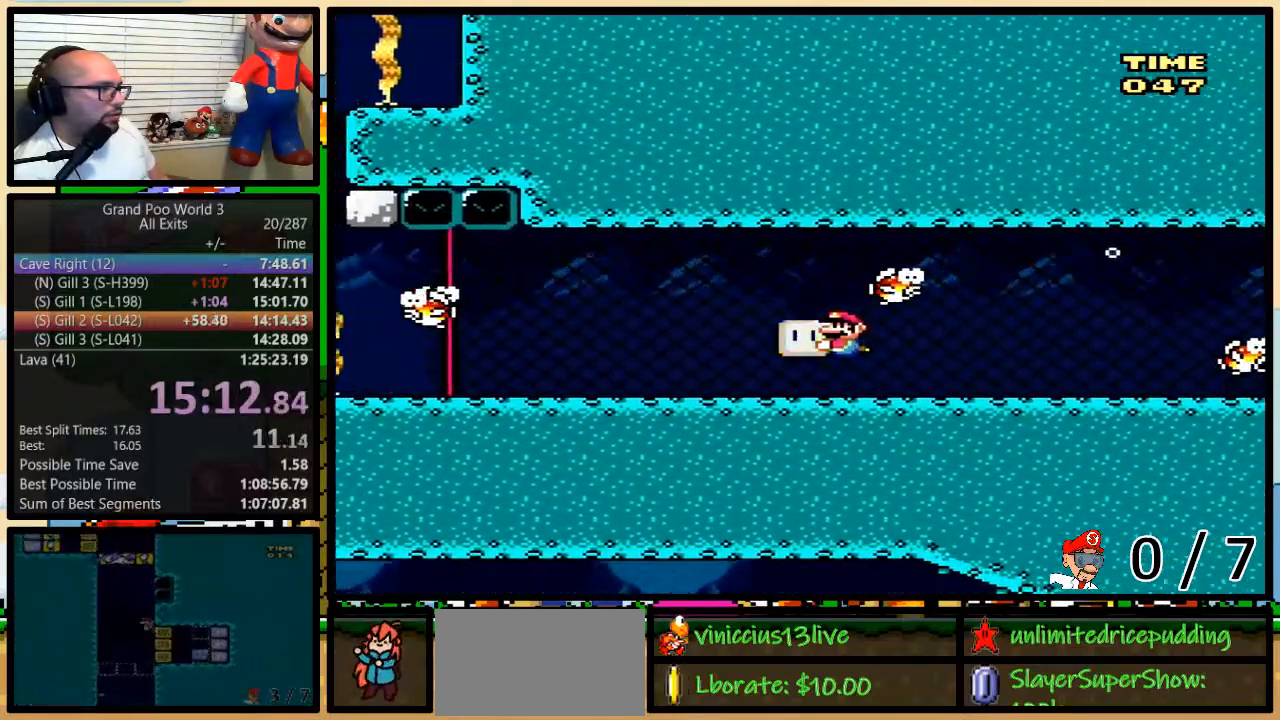
{"buttons": ["Y", "R1", "DPAD_LEFT"], "events": []}
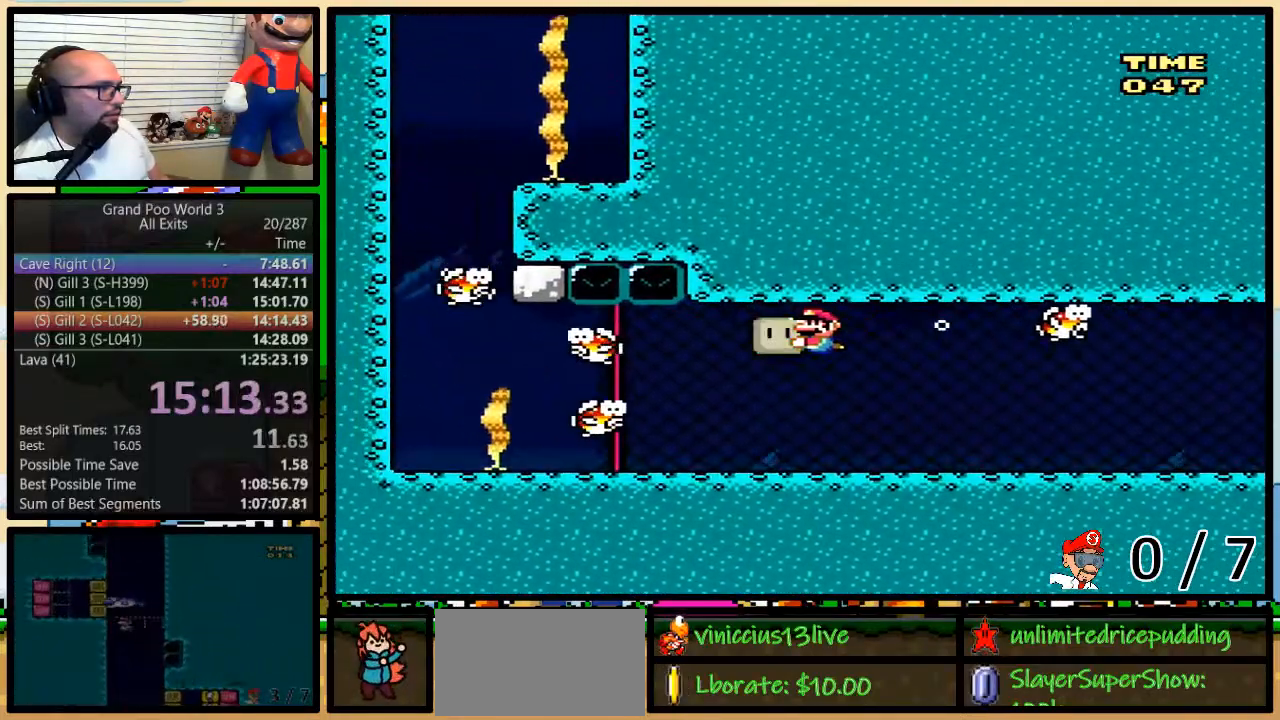
{"buttons": ["Y", "R1", "DPAD_LEFT"], "events": [[17, "DPAD_DOWN", "down"], [217, "DPAD_DOWN", "up"]]}
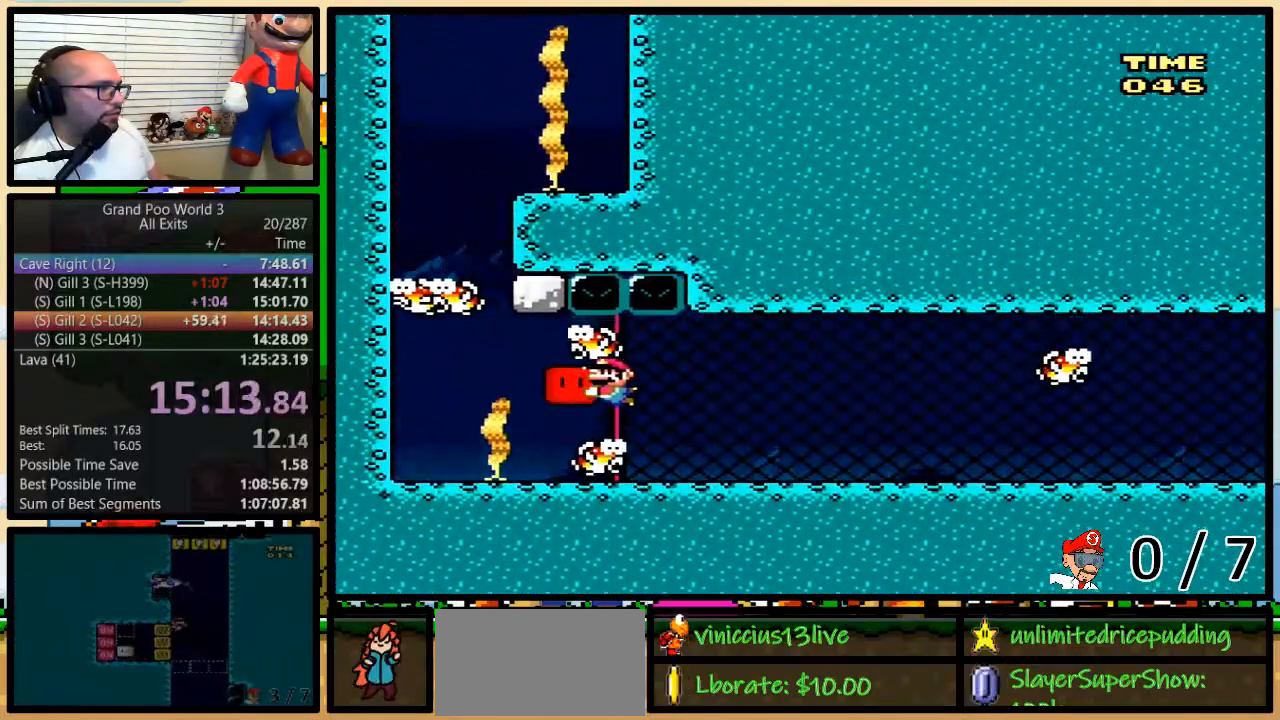
{"buttons": ["DPAD_LEFT"], "events": [[150, "R1", "up"], [183, "Y", "up"], [400, "B", "down"], [450, "B", "up"]]}
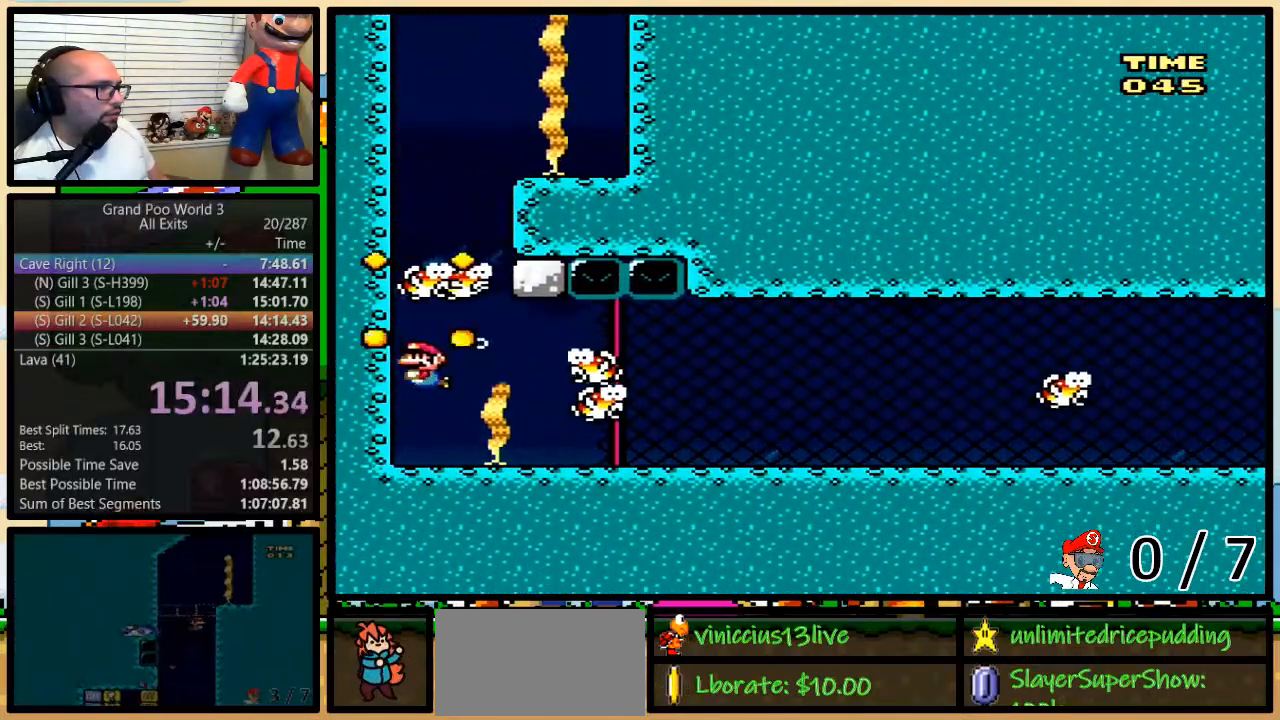
{"buttons": ["DPAD_UP"], "events": [[17, "DPAD_LEFT", "up"], [17, "DPAD_RIGHT", "down"], [83, "DPAD_UP", "down"], [117, "DPAD_RIGHT", "up"], [150, "R1", "down"], [150, "Y", "down"], [200, "R1", "up"], [200, "Y", "up"], [417, "B", "down"], [483, "B", "up"]]}
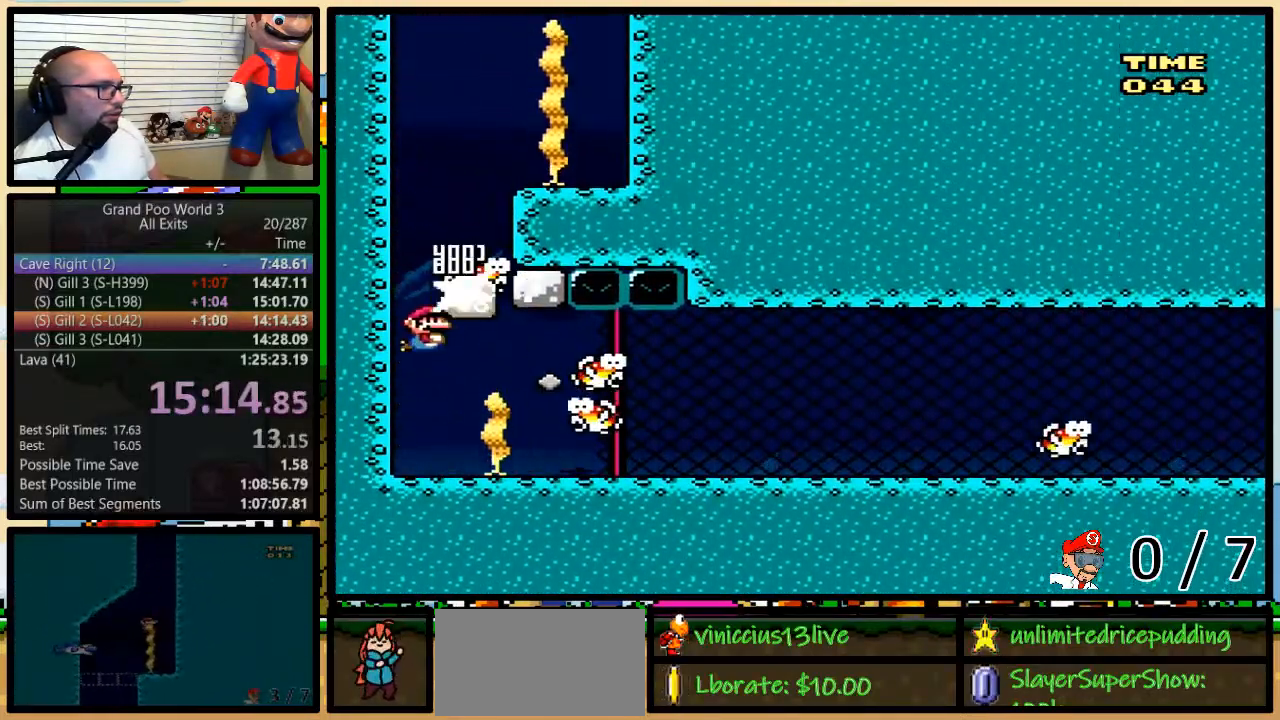
{"buttons": ["Y", "R1", "DPAD_DOWN", "DPAD_RIGHT"], "events": [[117, "DPAD_RIGHT", "down"], [183, "B", "down"], [283, "B", "up"], [333, "B", "down"], [433, "B", "up"], [467, "DPAD_UP", "up"], [467, "Y", "down"], [500, "DPAD_DOWN", "down"], [500, "R1", "down"]]}
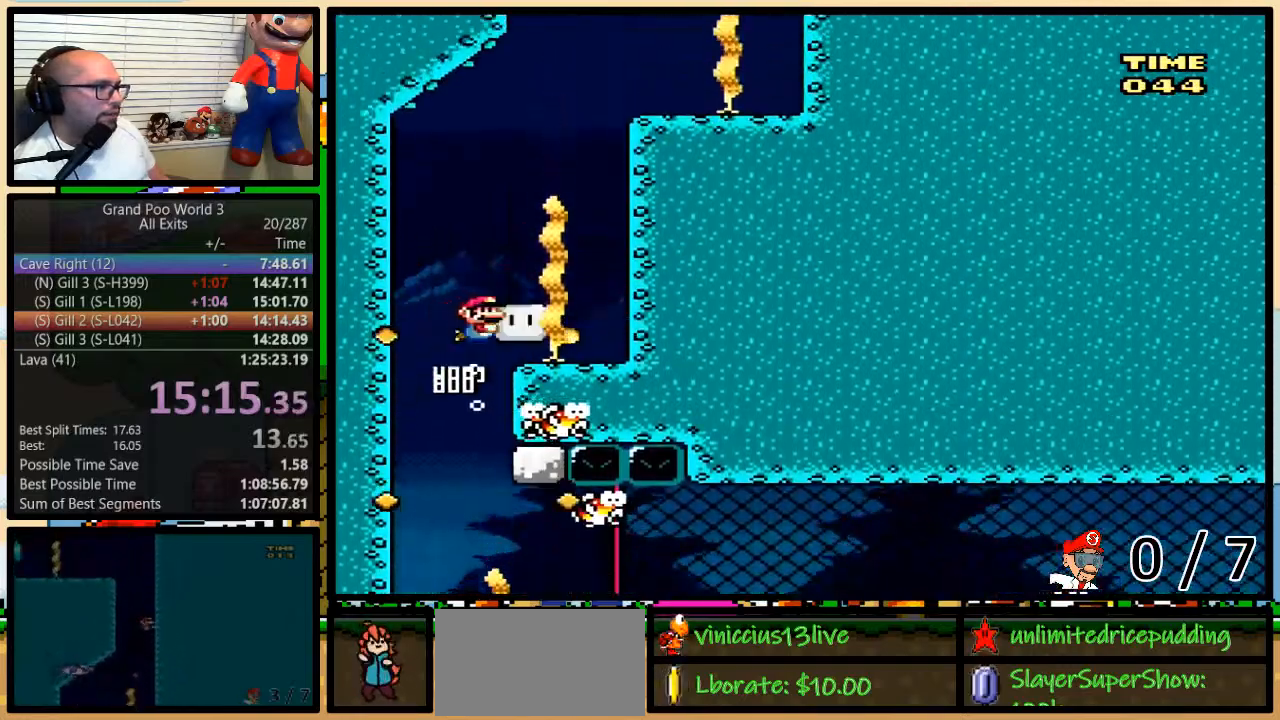
{"buttons": ["Y", "R1", "DPAD_RIGHT"], "events": [[233, "DPAD_DOWN", "up"]]}
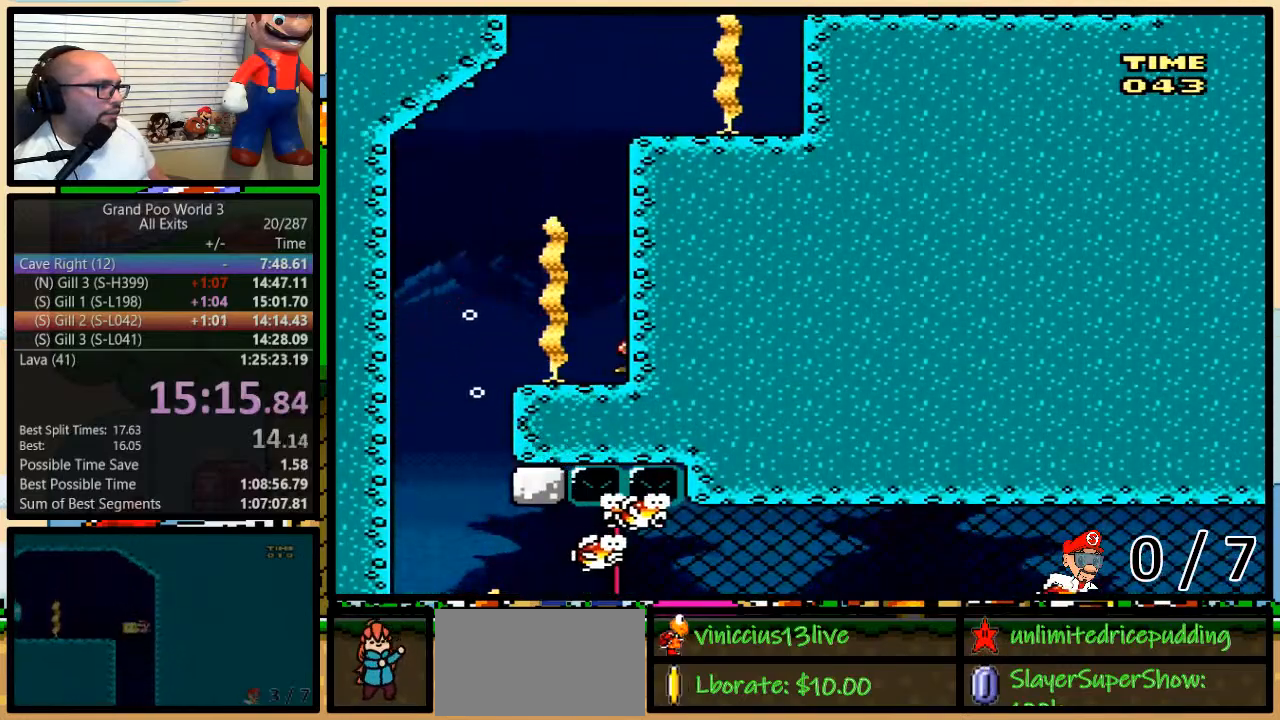
{"buttons": ["Y", "R1", "DPAD_RIGHT"], "events": []}
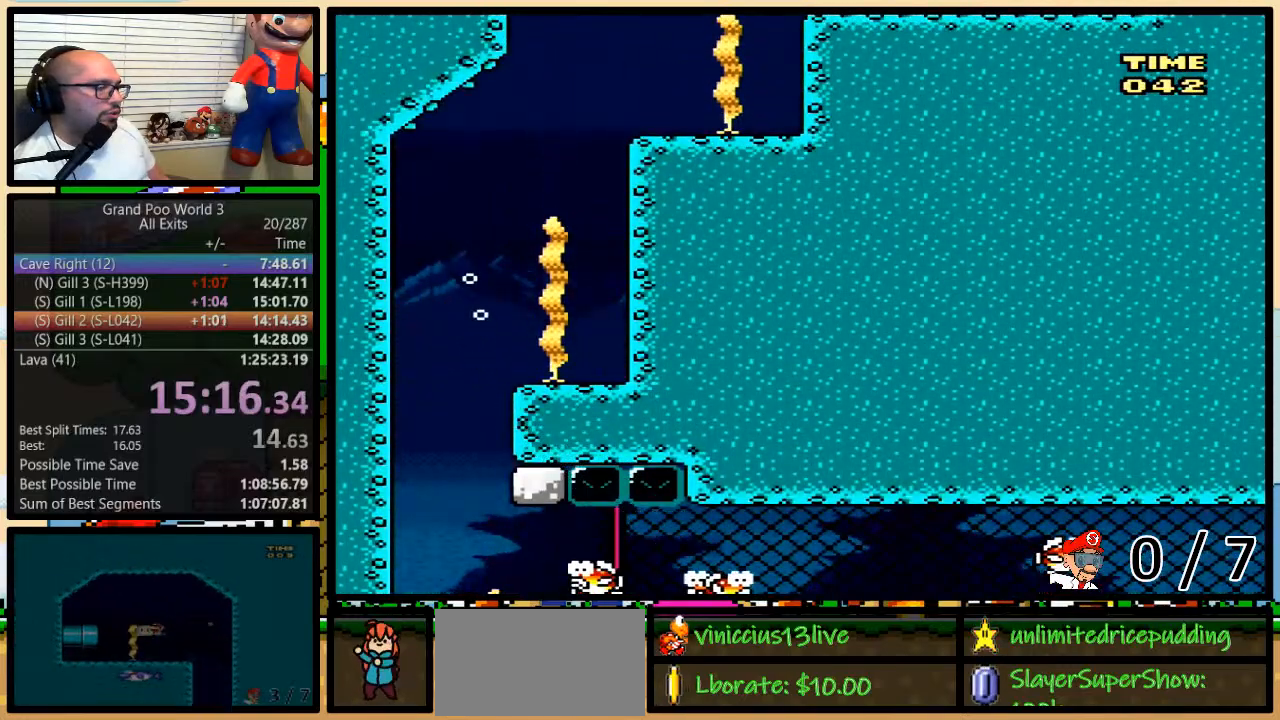
{"buttons": ["Y", "R1", "DPAD_RIGHT"], "events": []}
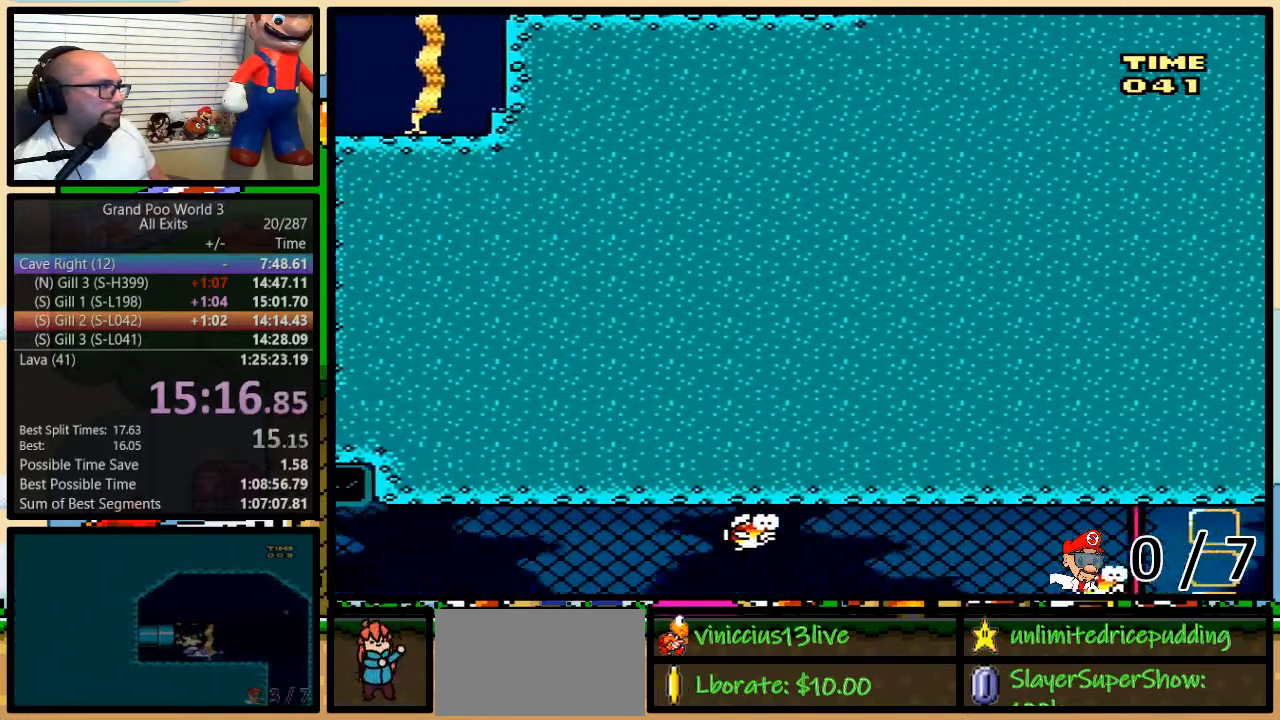
{"buttons": ["Y", "R1", "DPAD_DOWN", "DPAD_RIGHT"], "events": [[33, "DPAD_DOWN", "down"]]}
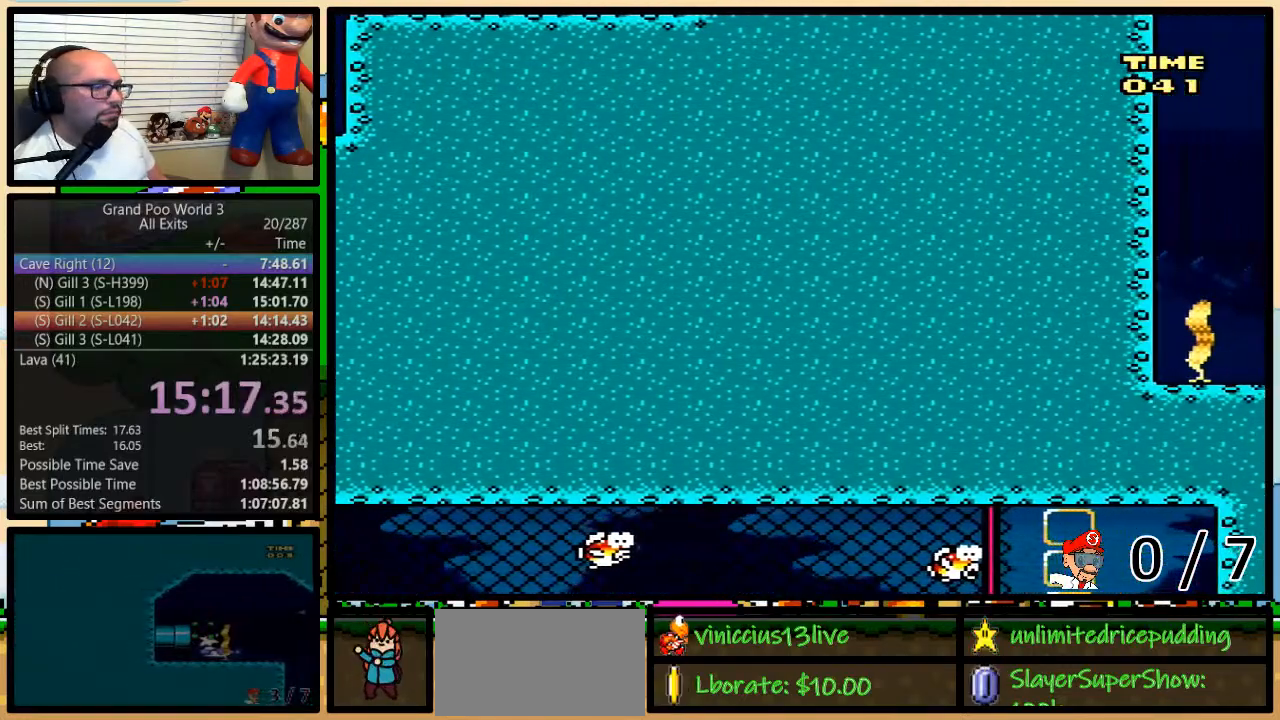
{"buttons": [], "events": [[167, "DPAD_DOWN", "up"], [167, "R1", "up"], [233, "DPAD_RIGHT", "up"], [233, "Y", "up"]]}
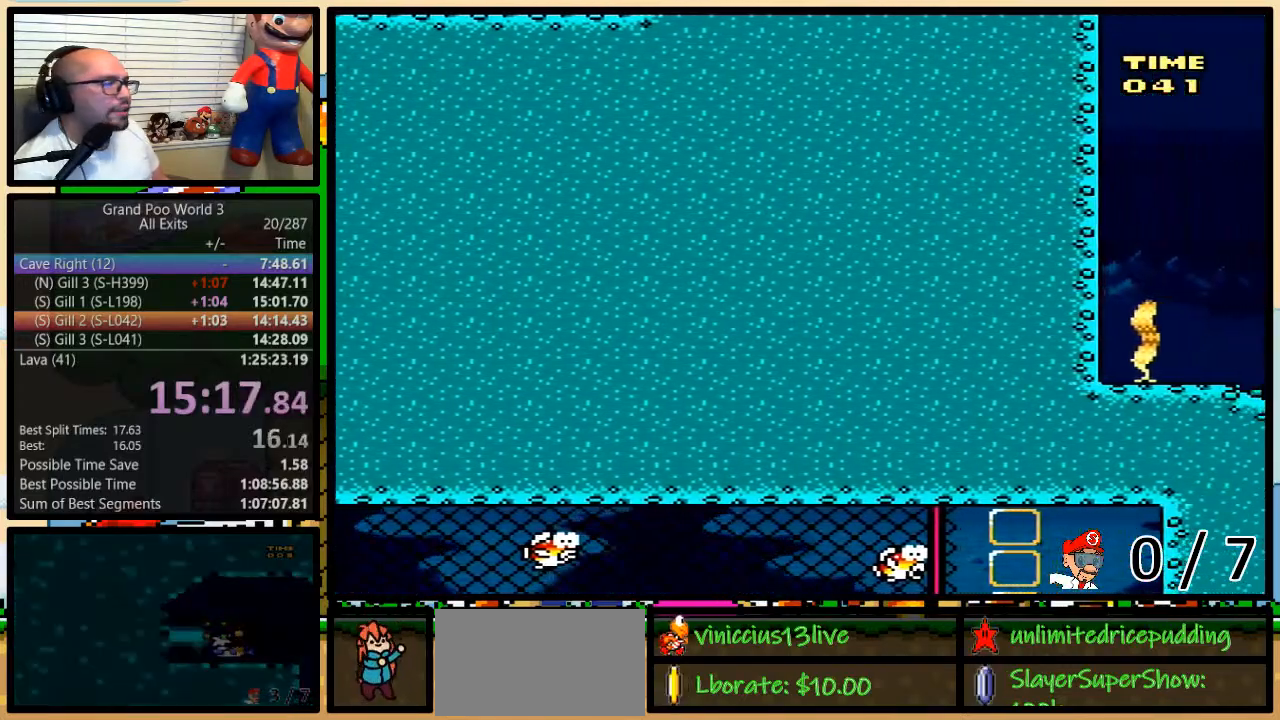
{"buttons": ["Y"], "events": [[150, "Y", "down"]]}
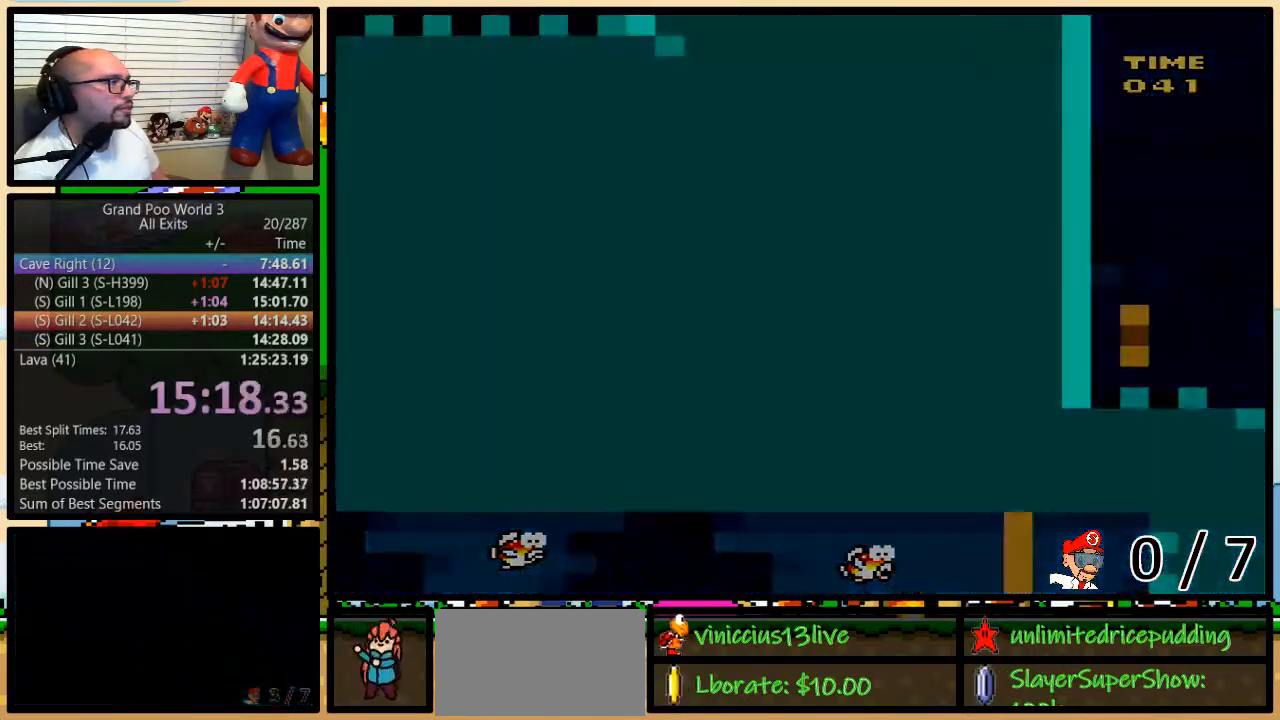
{"buttons": ["Y"], "events": []}
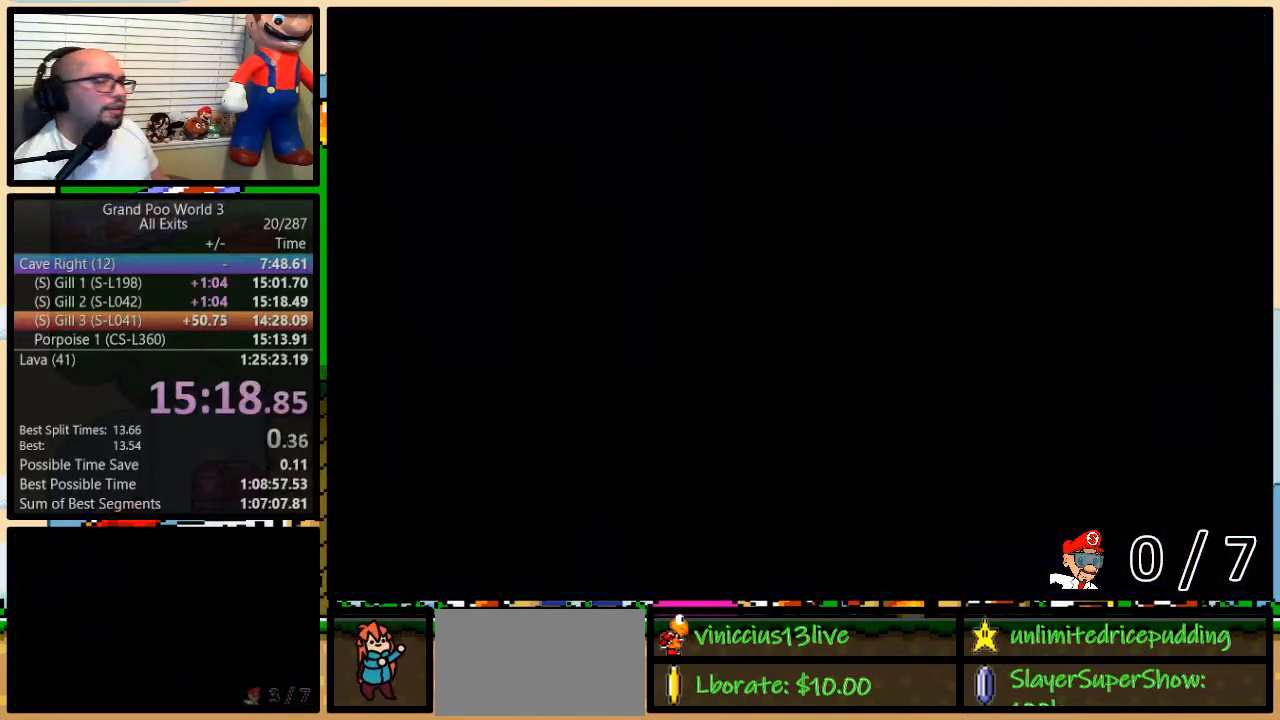
{"buttons": ["Y", "DPAD_UP", "DPAD_RIGHT"], "events": [[333, "DPAD_UP", "down"], [433, "DPAD_RIGHT", "down"]]}
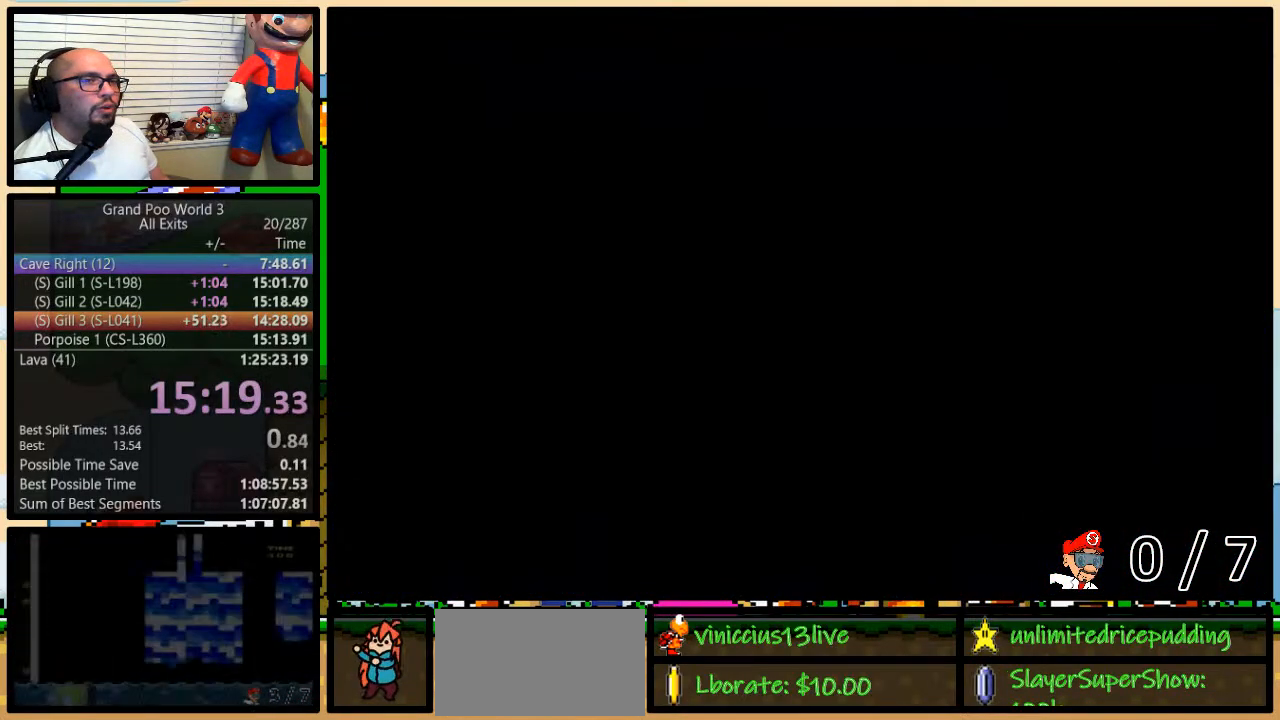
{"buttons": ["Y", "DPAD_UP", "DPAD_RIGHT"], "events": []}
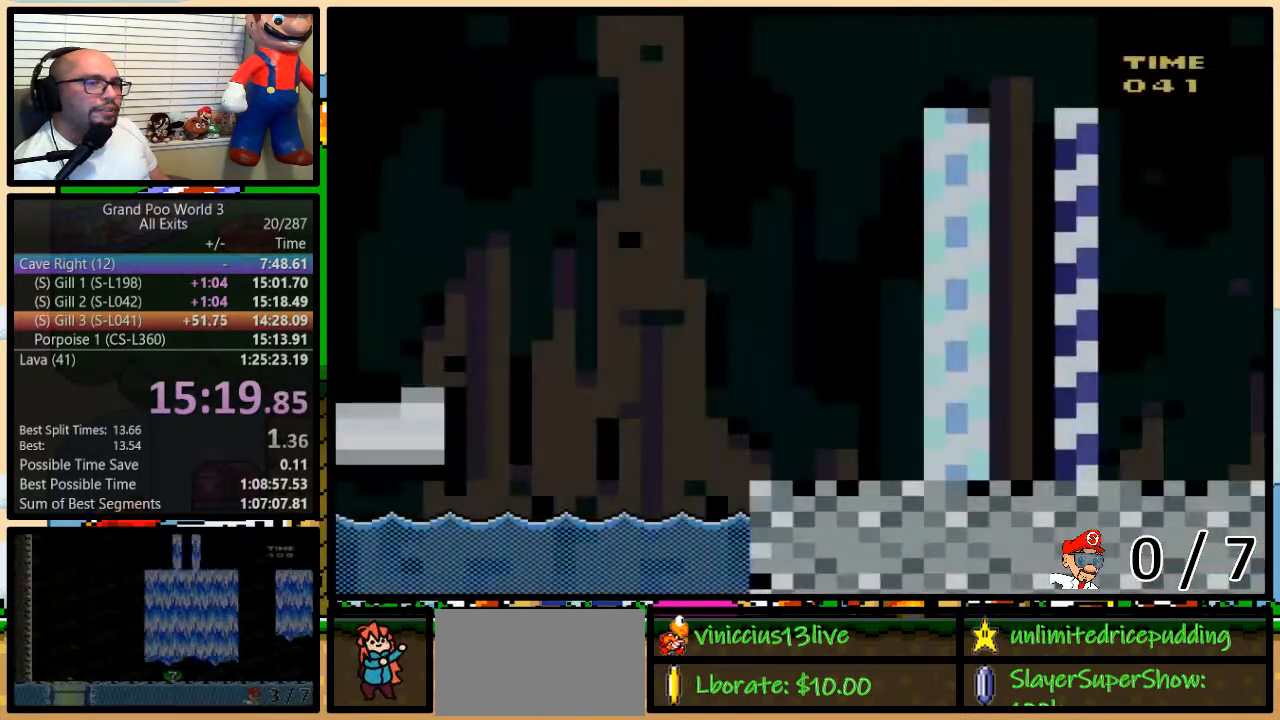
{"buttons": ["Y", "DPAD_UP", "DPAD_RIGHT"], "events": []}
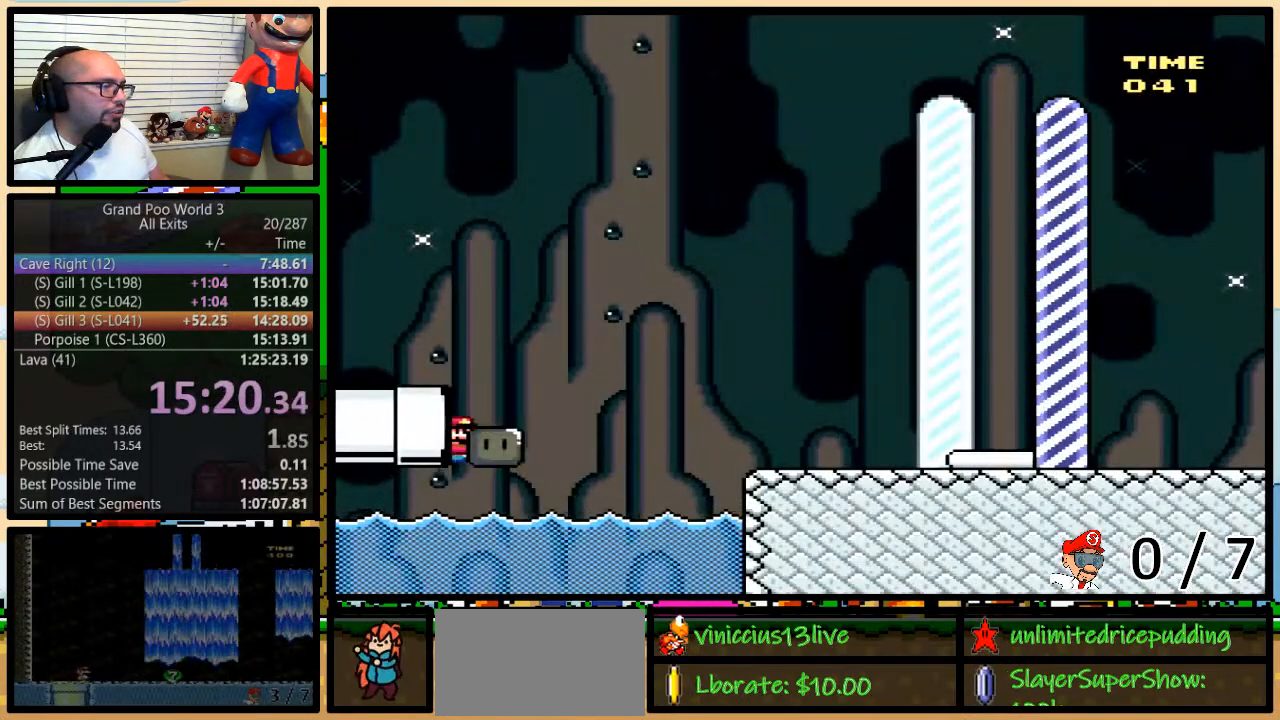
{"buttons": ["B", "Y", "DPAD_UP", "DPAD_RIGHT"], "events": [[367, "Y", "up"], [433, "Y", "down"], [450, "B", "down"]]}
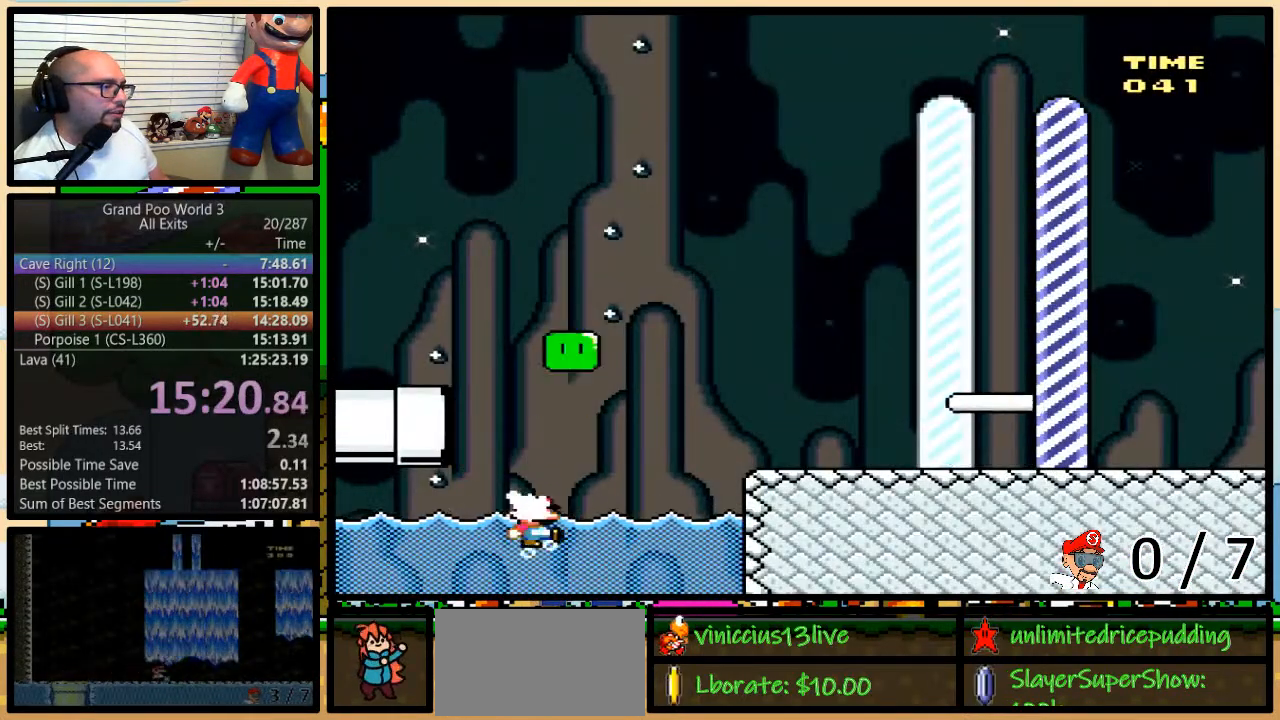
{"buttons": ["Y", "DPAD_RIGHT"], "events": [[267, "B", "up"], [300, "DPAD_UP", "up"]]}
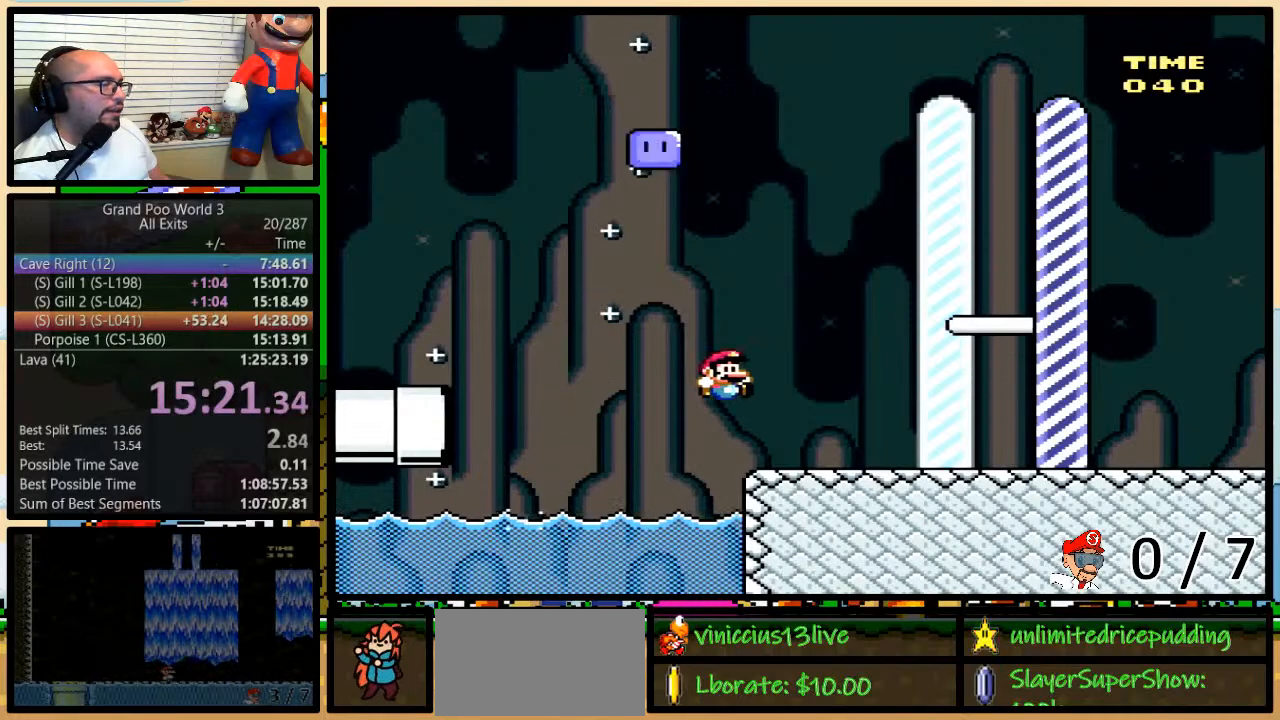
{"buttons": ["Y", "DPAD_RIGHT"], "events": []}
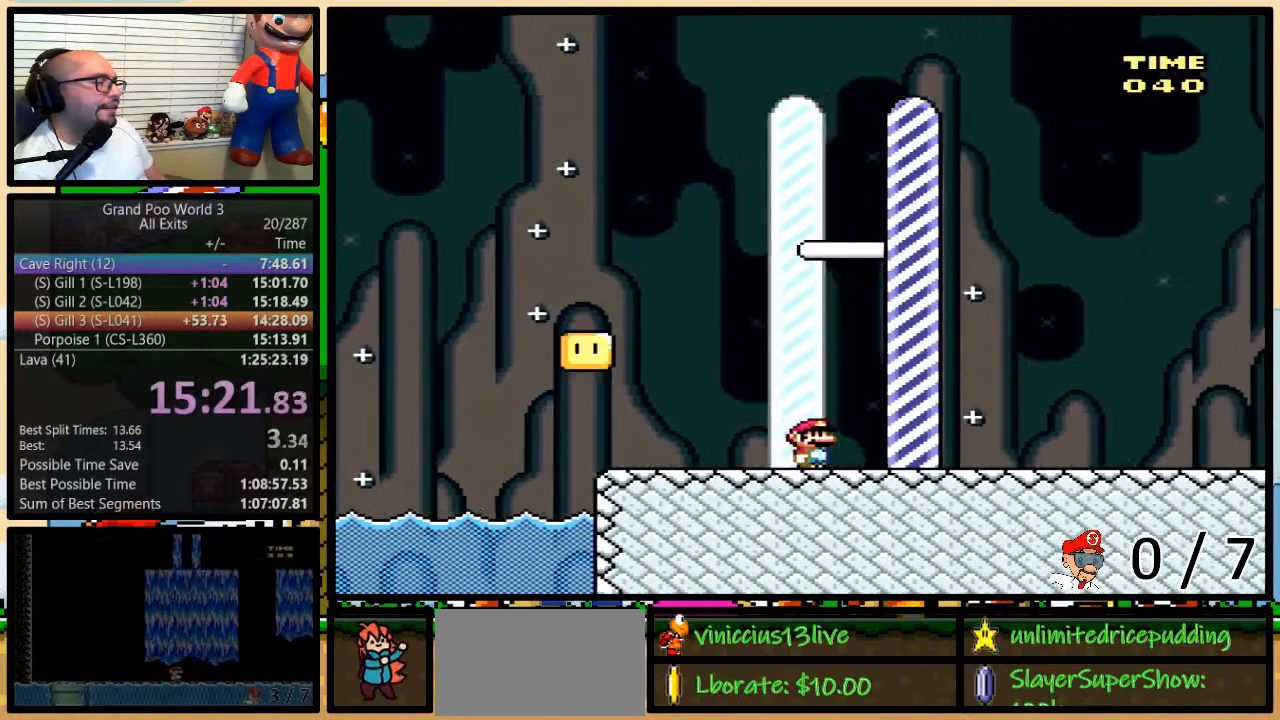
{"buttons": [], "events": [[150, "Y", "up"], [200, "DPAD_RIGHT", "up"]]}